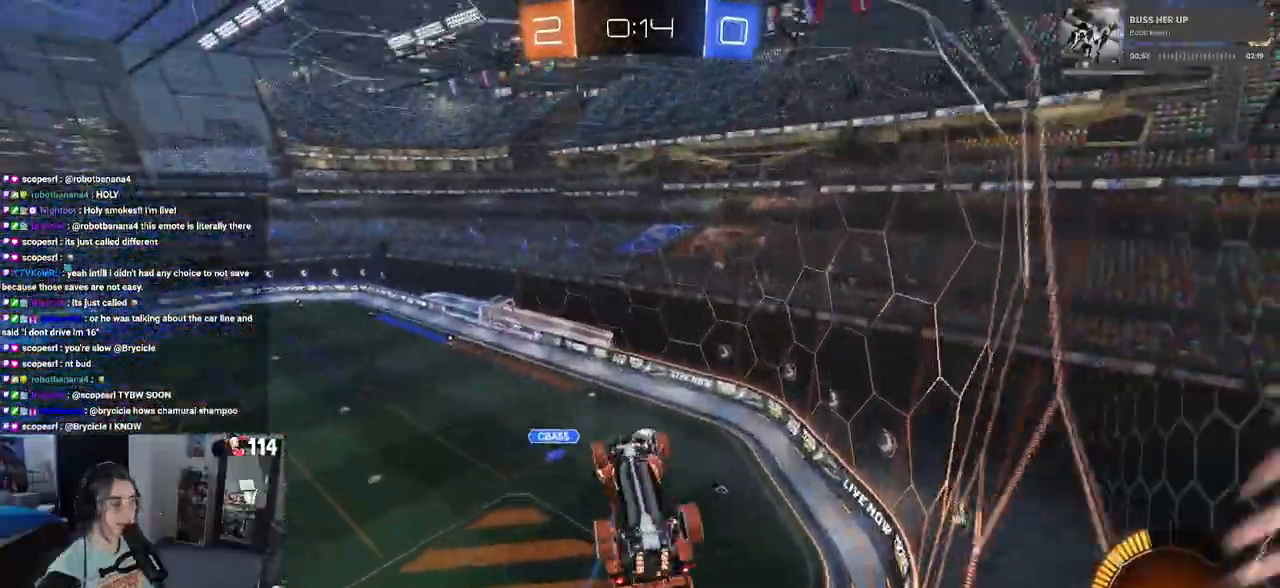
Gameplay with a controller (PlayStation layout); each line is a JSON object with the inputs held at the frame after it. "events" lists button and stick changes between this image and that frame as [ms after this image, input, new state], when the widget could be followed in between.
{"buttons": ["R2"], "left_stick": "center", "right_stick": "center", "events": [[50, "R2", "down"], [150, "left_stick", "right"], [217, "R1", "down"], [217, "left_stick", "center"], [333, "L1", "up"], [367, "R1", "up"]]}
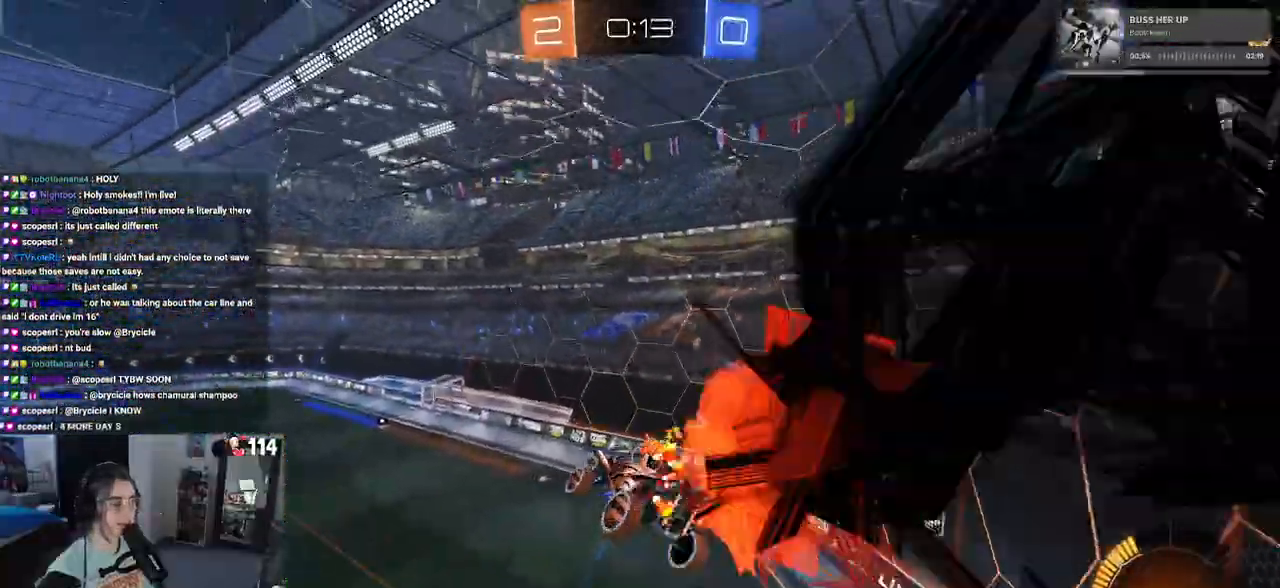
{"buttons": ["R2"], "left_stick": "center", "right_stick": "center", "events": []}
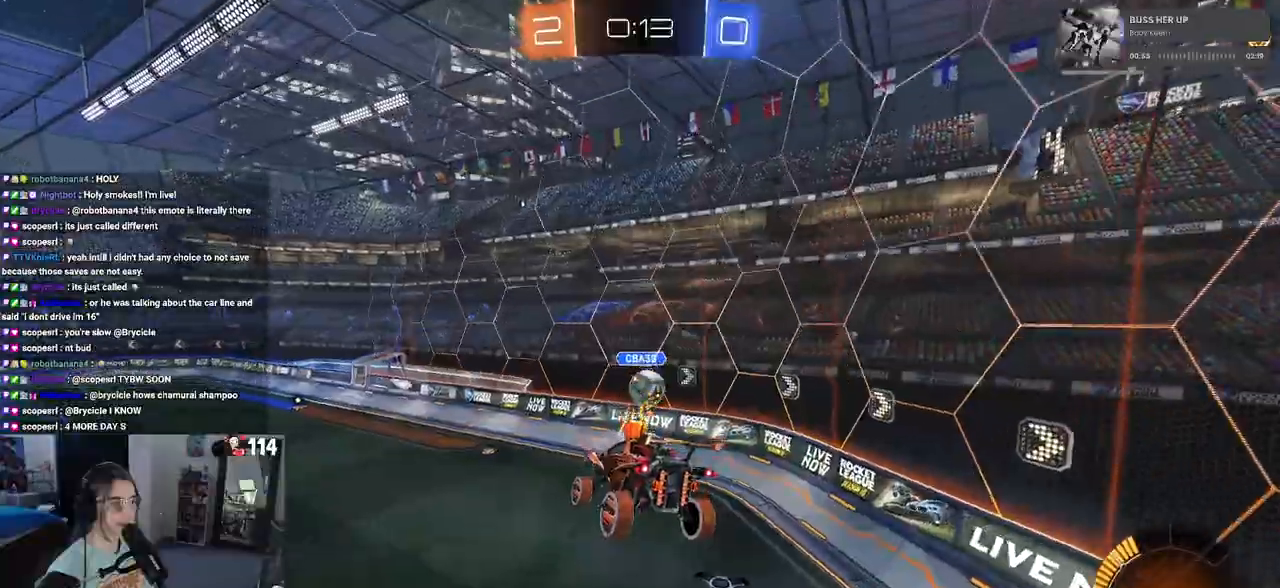
{"buttons": ["R2"], "left_stick": "center", "right_stick": "center", "events": [[250, "left_stick", "right"], [467, "left_stick", "center"]]}
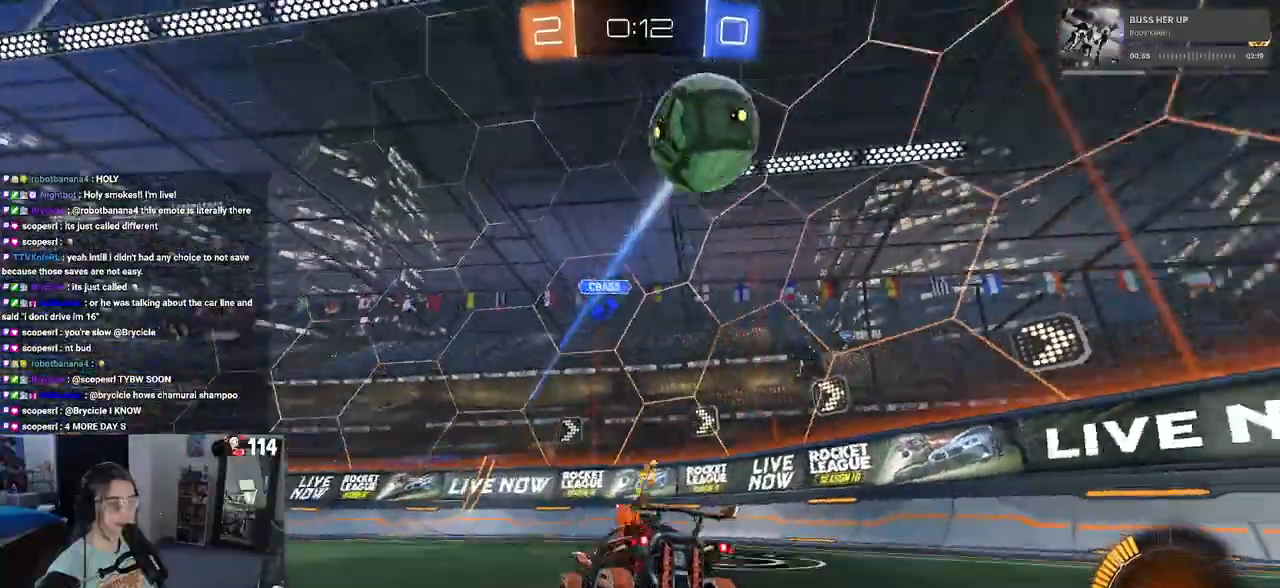
{"buttons": ["R2"], "left_stick": "left", "right_stick": "center", "events": [[33, "left_stick", "left"], [117, "SQUARE", "down"], [250, "SQUARE", "up"]]}
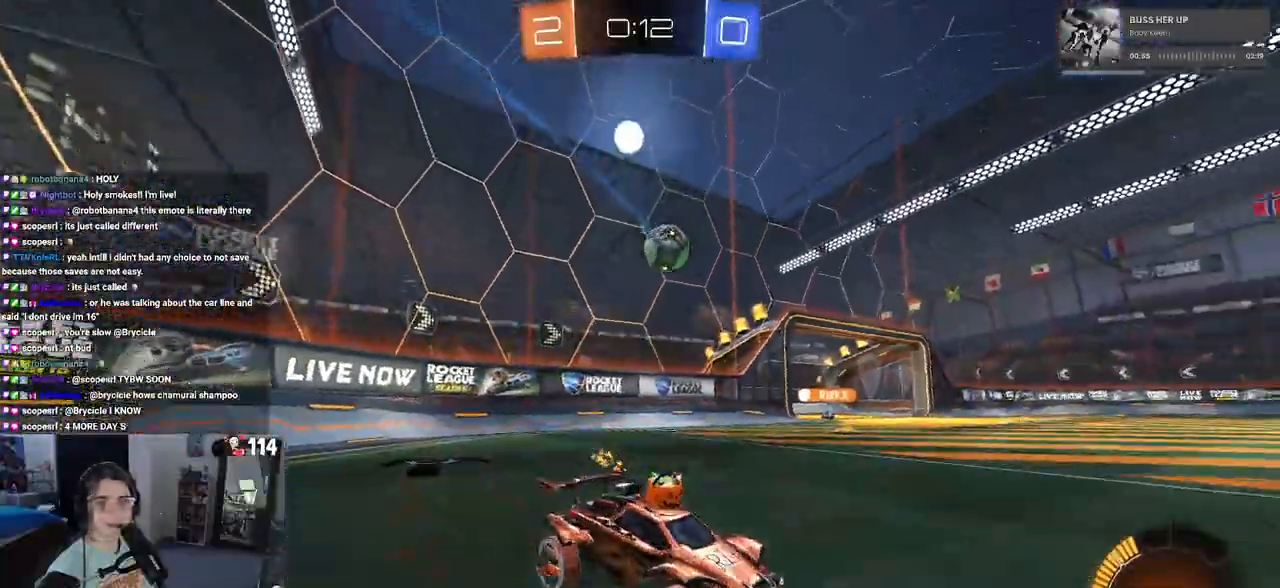
{"buttons": ["R2"], "left_stick": "left", "right_stick": "center", "events": []}
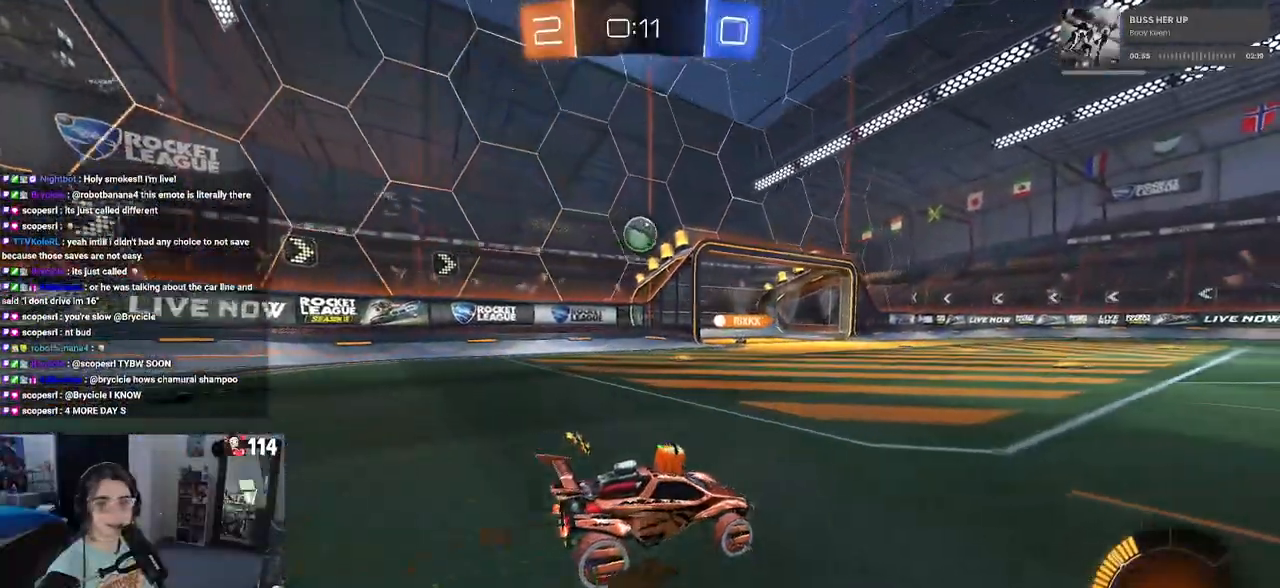
{"buttons": ["R2"], "left_stick": "center", "right_stick": "center", "events": [[450, "left_stick", "center"]]}
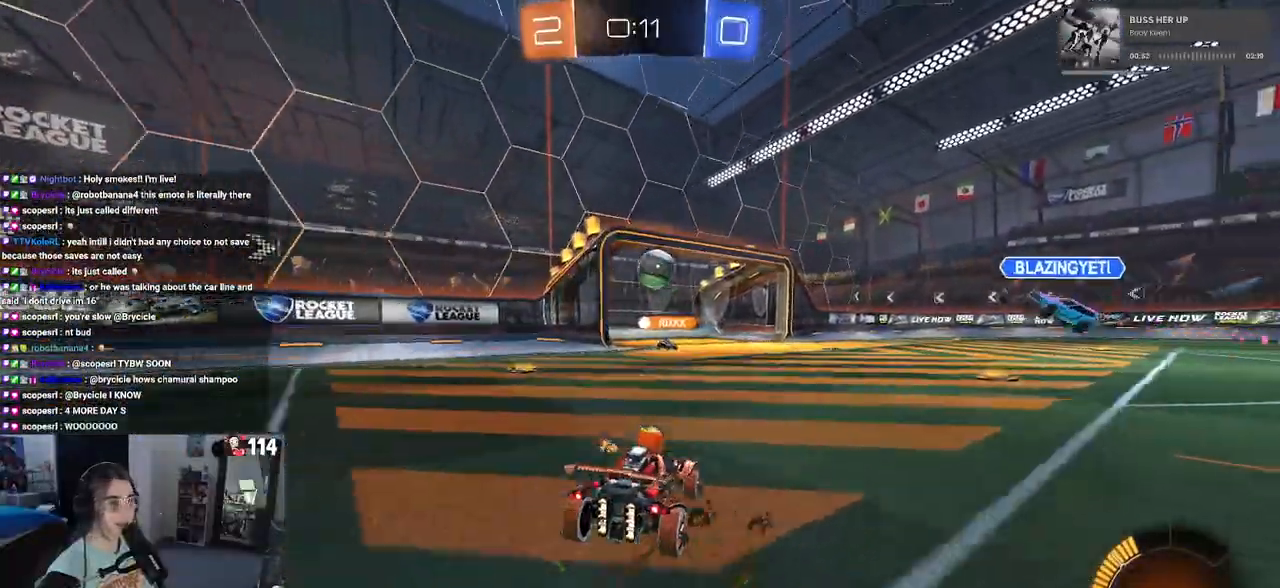
{"buttons": ["R2"], "left_stick": "center", "right_stick": "center", "events": [[117, "left_stick", "left"], [467, "left_stick", "center"]]}
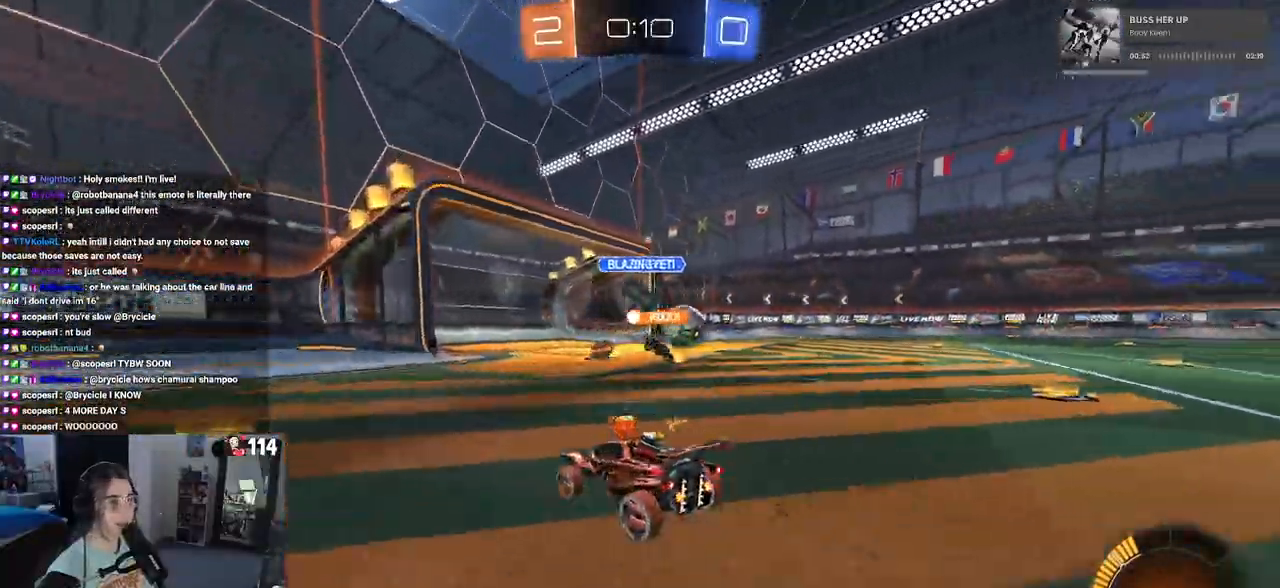
{"buttons": ["R2"], "left_stick": "right", "right_stick": "center", "events": [[283, "left_stick", "right"]]}
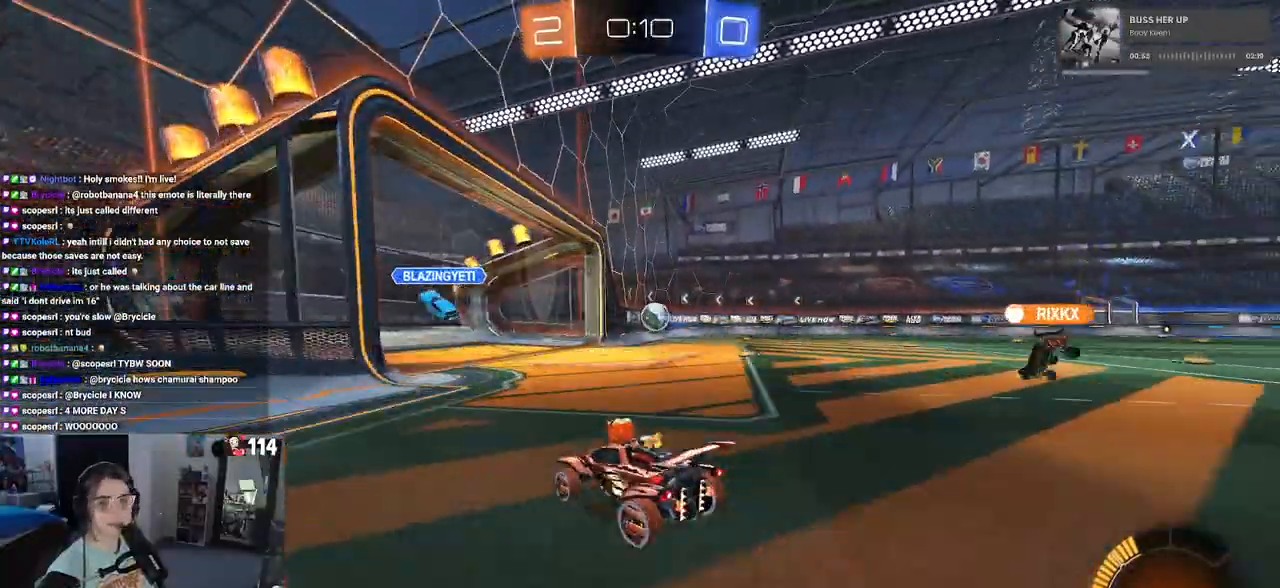
{"buttons": ["R1", "R2"], "left_stick": "up-right", "right_stick": "center", "events": [[217, "R1", "down"], [250, "left_stick", "center"], [317, "left_stick", "left"], [367, "CROSS", "down"], [433, "left_stick", "up-right"], [467, "CROSS", "up"]]}
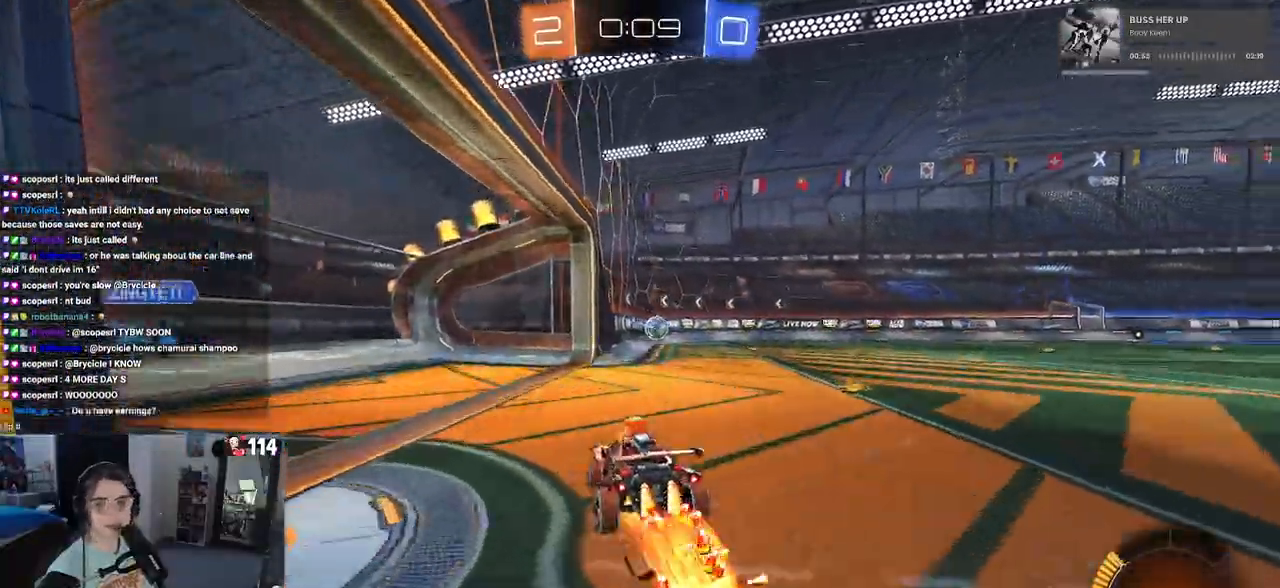
{"buttons": ["SQUARE", "R2"], "left_stick": "down-right", "right_stick": "center", "events": [[17, "CROSS", "down"], [67, "SQUARE", "down"], [100, "CROSS", "up"], [100, "left_stick", "down-right"], [233, "R1", "up"]]}
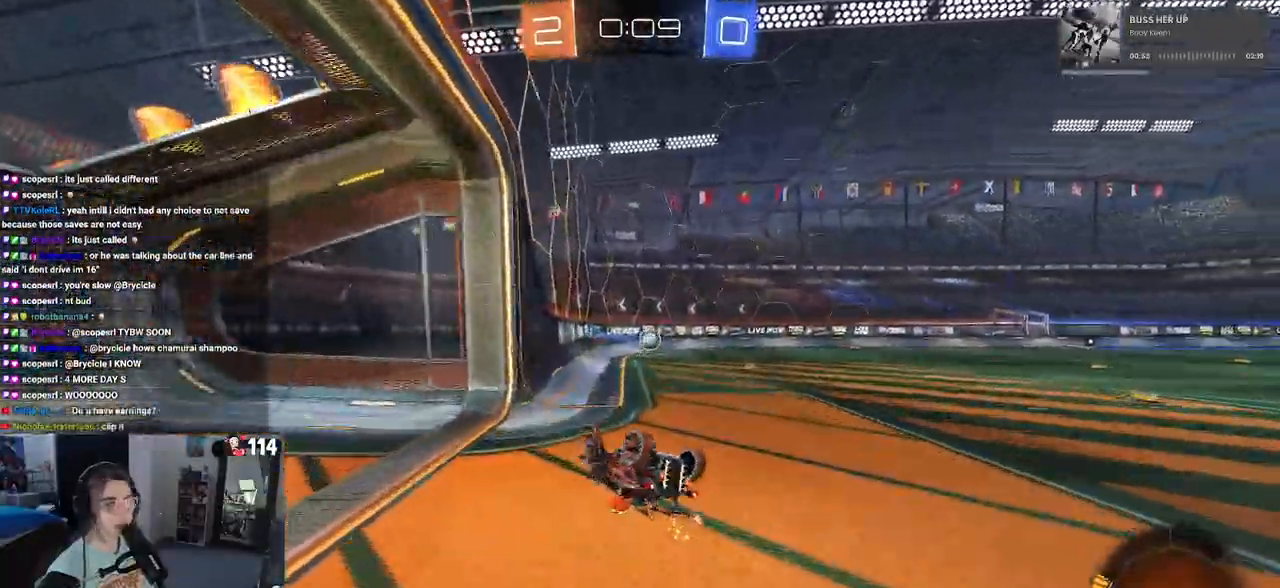
{"buttons": ["R2"], "left_stick": "right", "right_stick": "center", "events": [[367, "SQUARE", "up"], [367, "left_stick", "center"], [467, "left_stick", "right"]]}
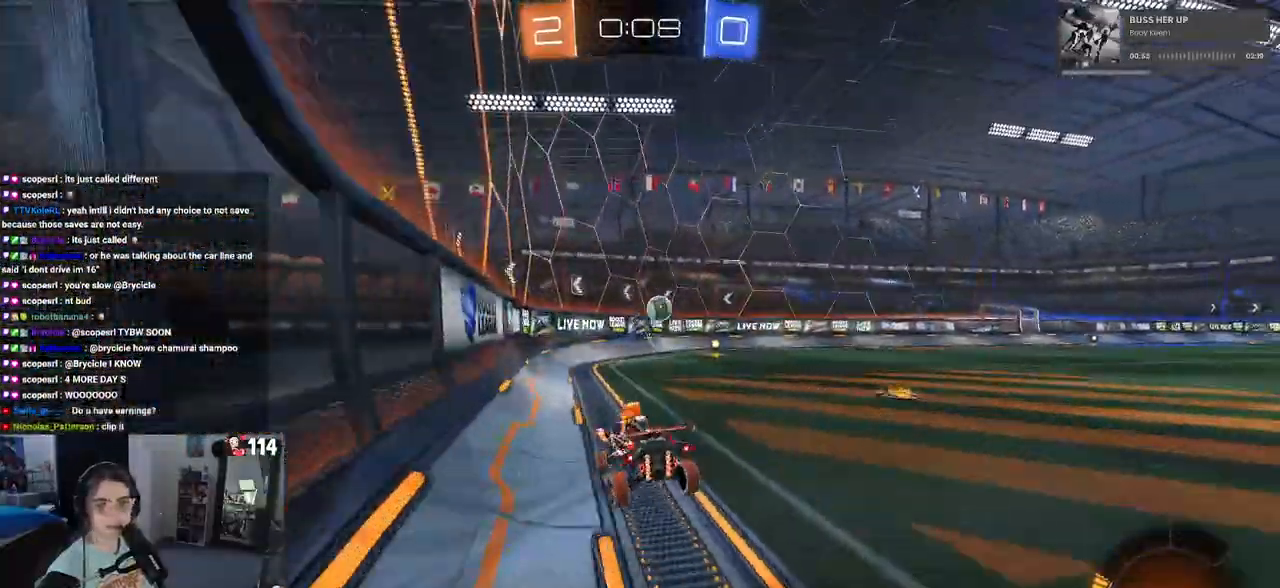
{"buttons": ["R1", "R2"], "left_stick": "center", "right_stick": "center", "events": [[183, "R1", "down"], [400, "left_stick", "center"]]}
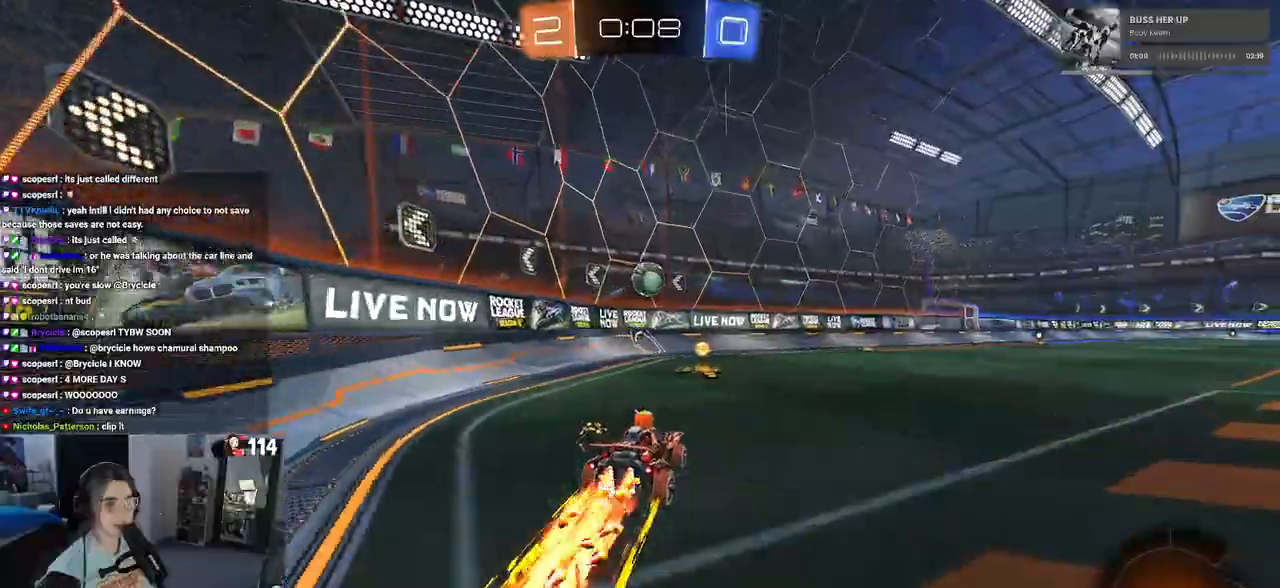
{"buttons": ["R2"], "left_stick": "left", "right_stick": "center", "events": [[33, "R1", "up"], [417, "left_stick", "left"]]}
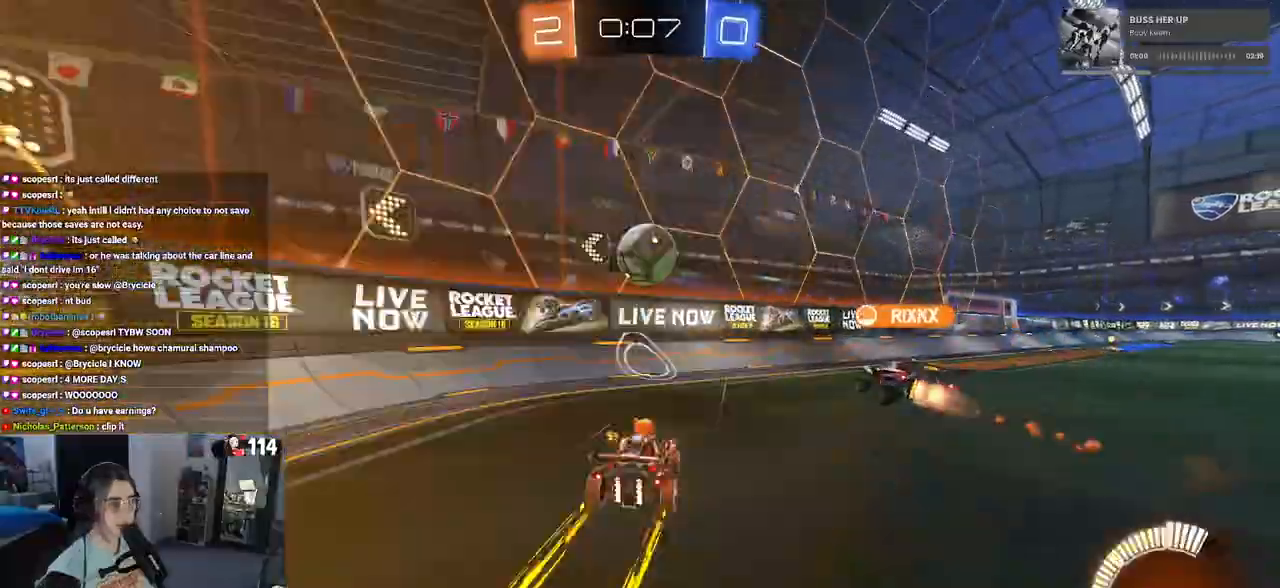
{"buttons": ["R2"], "left_stick": "right", "right_stick": "center", "events": [[67, "left_stick", "down-right"], [133, "left_stick", "right"], [367, "SQUARE", "down"], [500, "SQUARE", "up"]]}
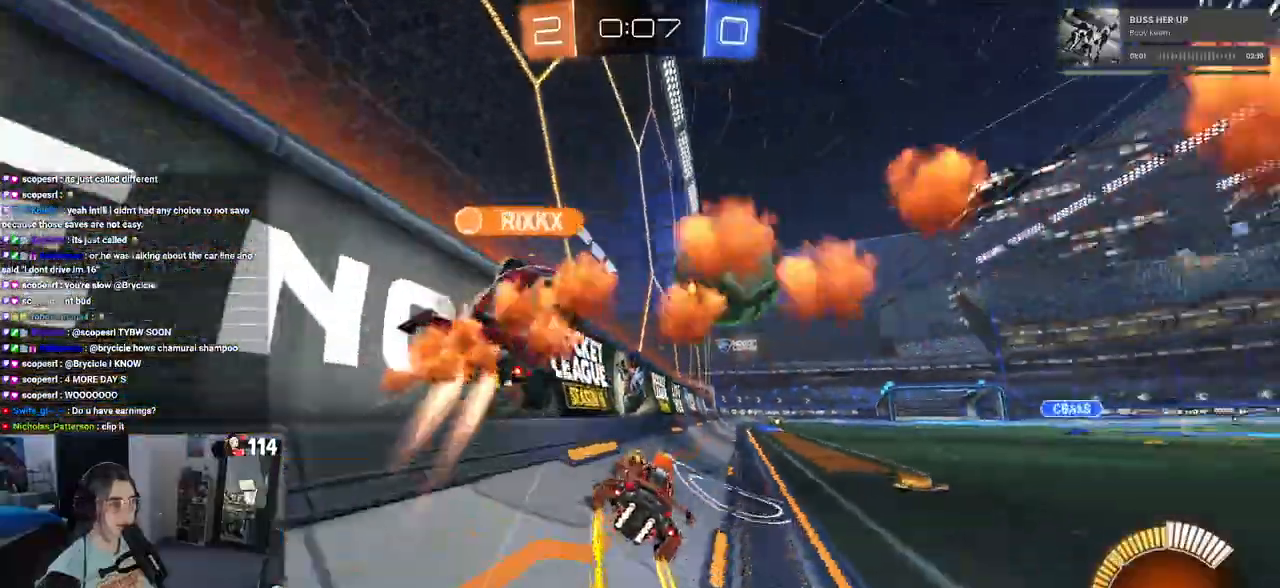
{"buttons": ["TRIANGLE", "R1", "R2"], "left_stick": "left", "right_stick": "center", "events": [[217, "R1", "down"], [317, "left_stick", "center"], [500, "TRIANGLE", "down"], [500, "left_stick", "left"]]}
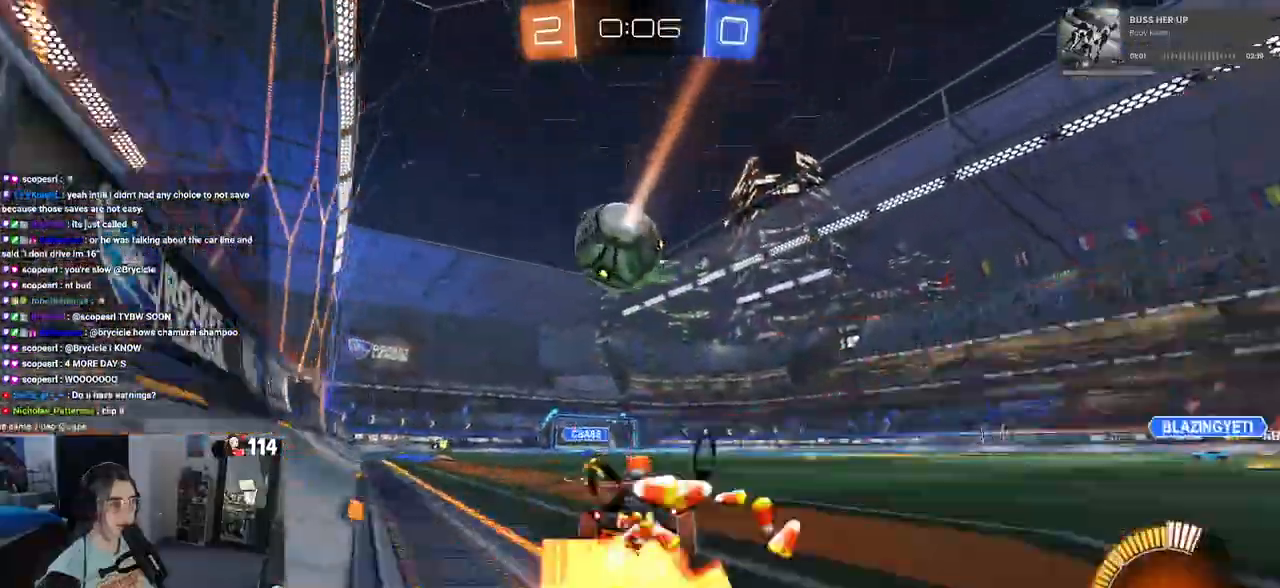
{"buttons": ["R2"], "left_stick": "center", "right_stick": "center", "events": [[150, "TRIANGLE", "up"], [233, "R1", "up"], [233, "left_stick", "center"]]}
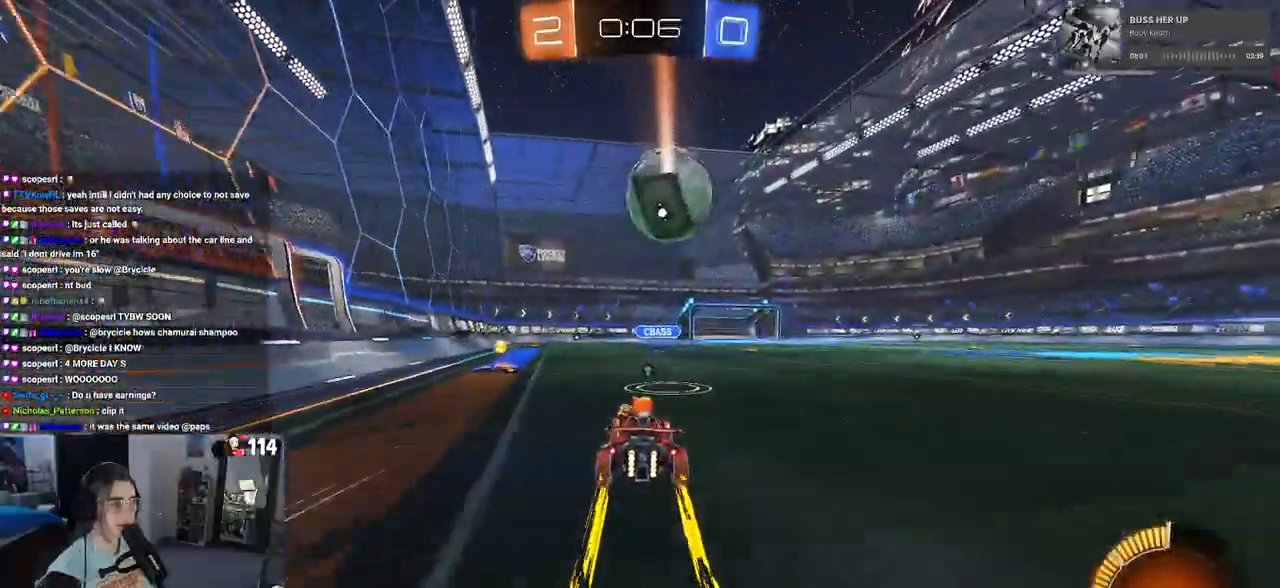
{"buttons": ["R2"], "left_stick": "down-right", "right_stick": "center", "events": [[67, "left_stick", "right"], [183, "left_stick", "center"], [317, "left_stick", "right"], [400, "left_stick", "down-right"]]}
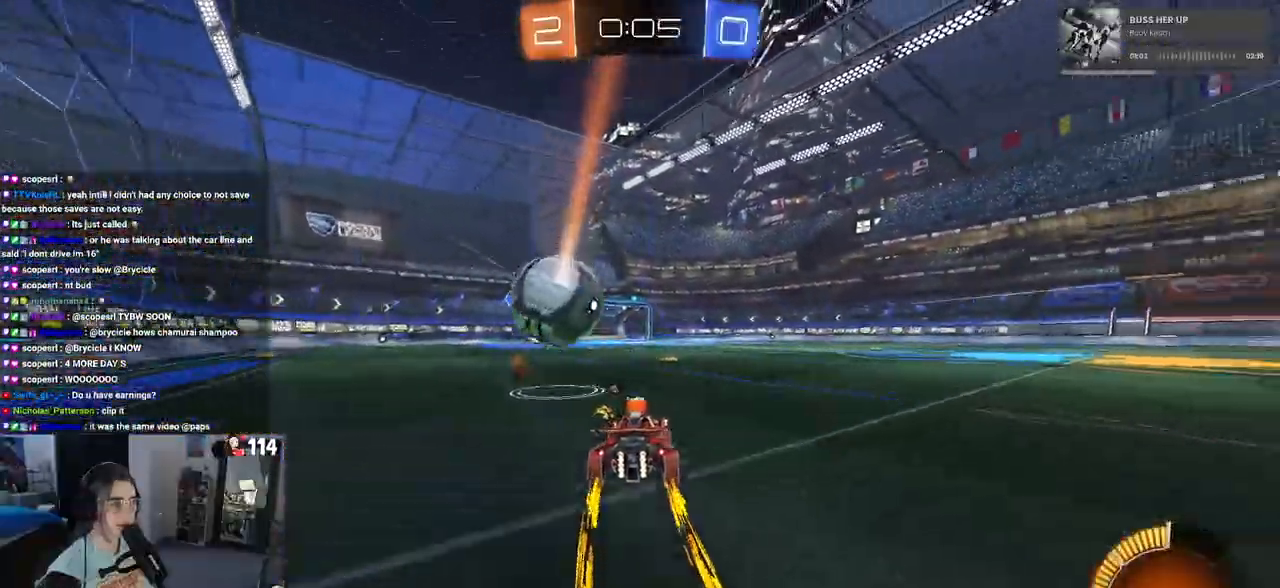
{"buttons": ["R2"], "left_stick": "center", "right_stick": "center", "events": [[17, "left_stick", "center"], [83, "left_stick", "left"], [333, "left_stick", "center"]]}
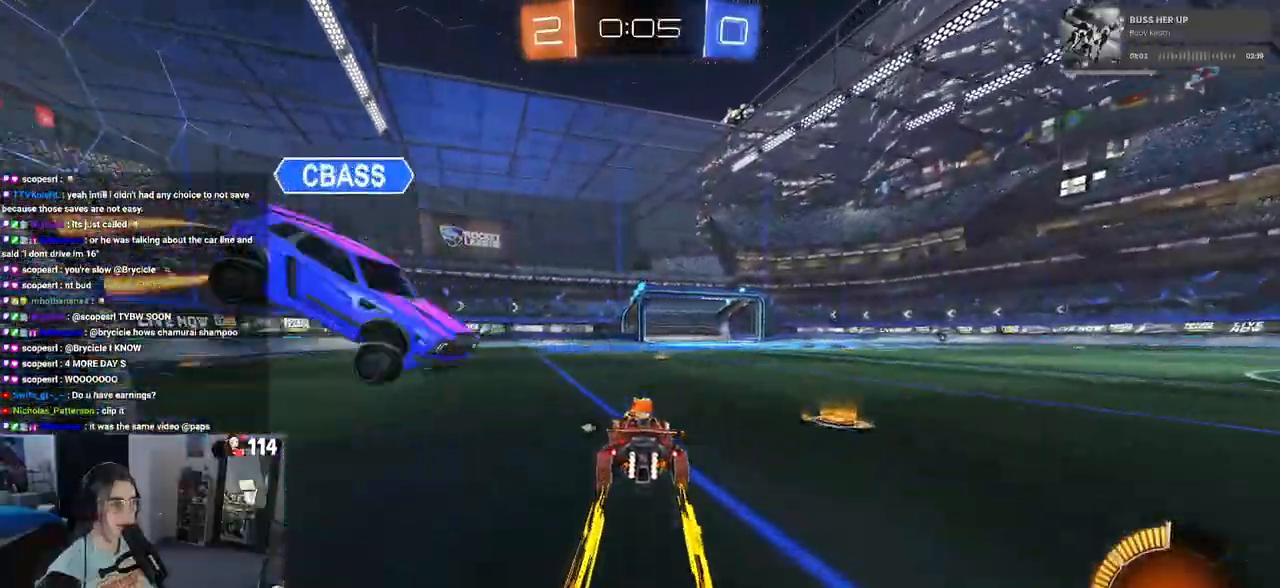
{"buttons": ["R1", "R2"], "left_stick": "center", "right_stick": "center", "events": [[17, "left_stick", "left"], [183, "R1", "down"], [200, "TRIANGLE", "down"], [333, "TRIANGLE", "up"], [450, "left_stick", "center"]]}
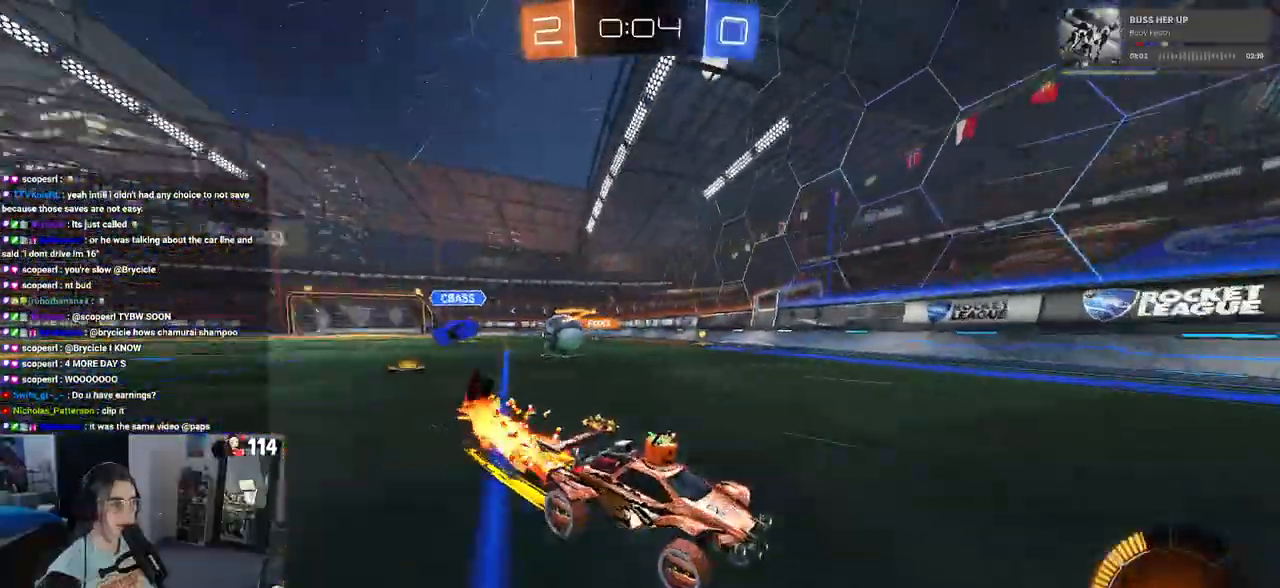
{"buttons": ["R2"], "left_stick": "right", "right_stick": "center", "events": [[17, "R1", "up"], [450, "left_stick", "right"]]}
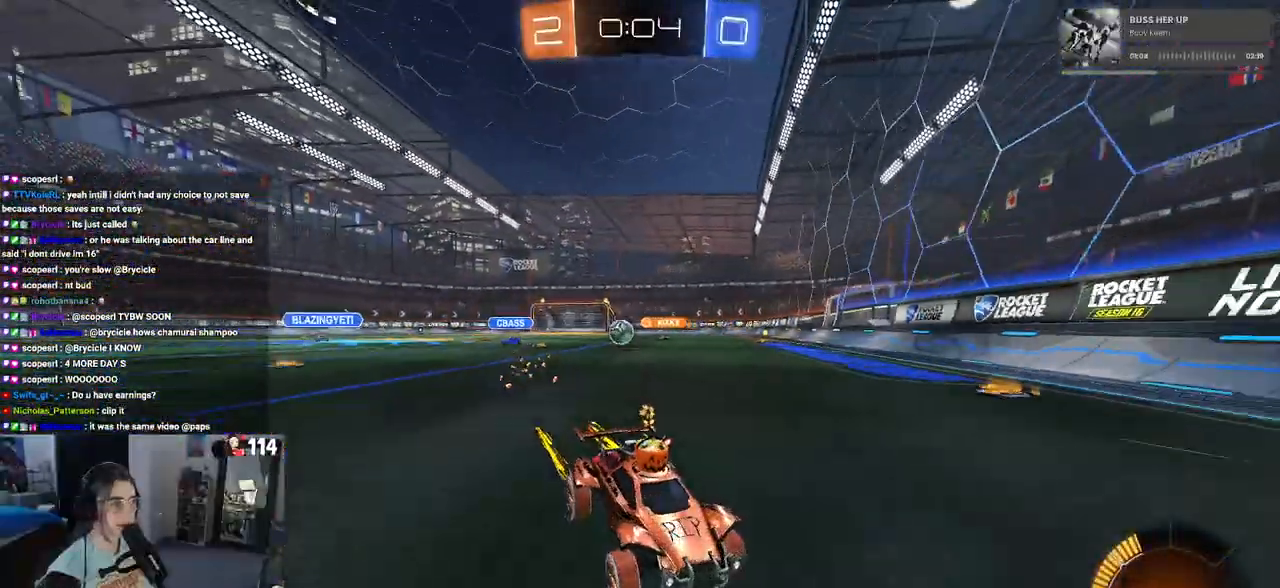
{"buttons": ["R2"], "left_stick": "right", "right_stick": "center", "events": [[133, "SQUARE", "down"], [267, "SQUARE", "up"]]}
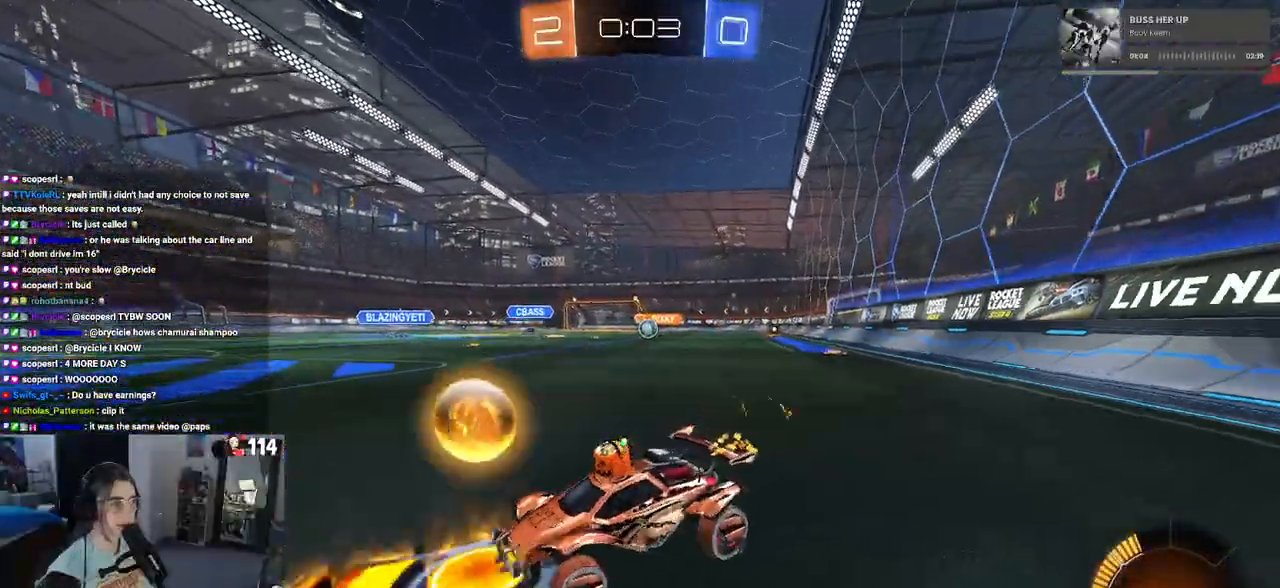
{"buttons": ["R2"], "left_stick": "right", "right_stick": "center", "events": []}
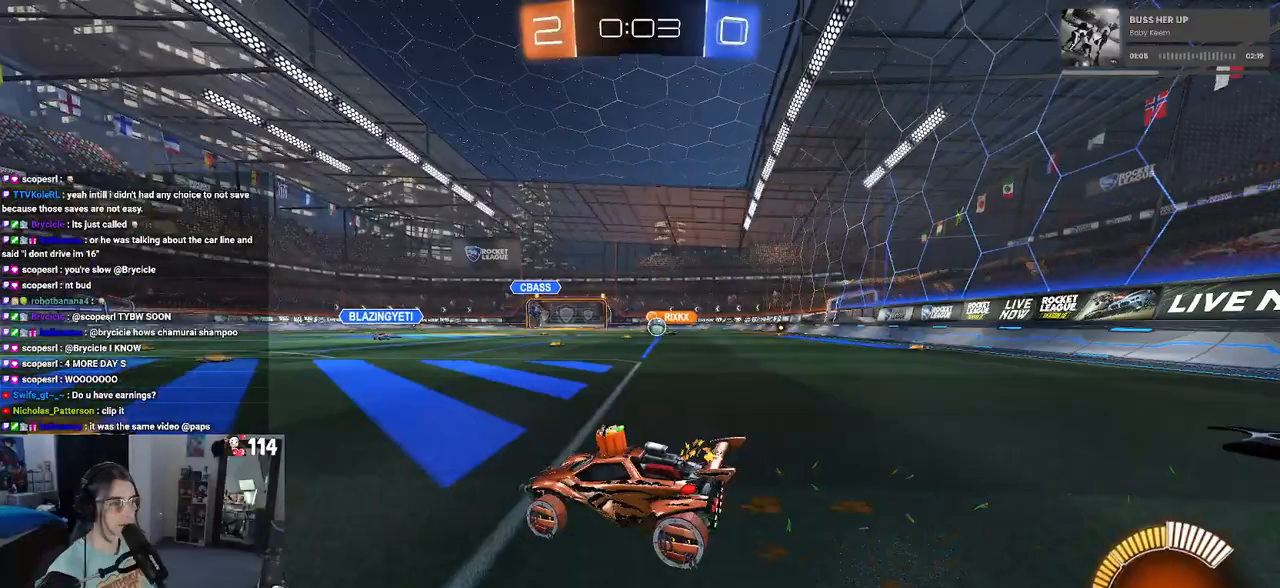
{"buttons": ["R1", "R2"], "left_stick": "center", "right_stick": "center", "events": [[233, "left_stick", "center"], [317, "R1", "down"]]}
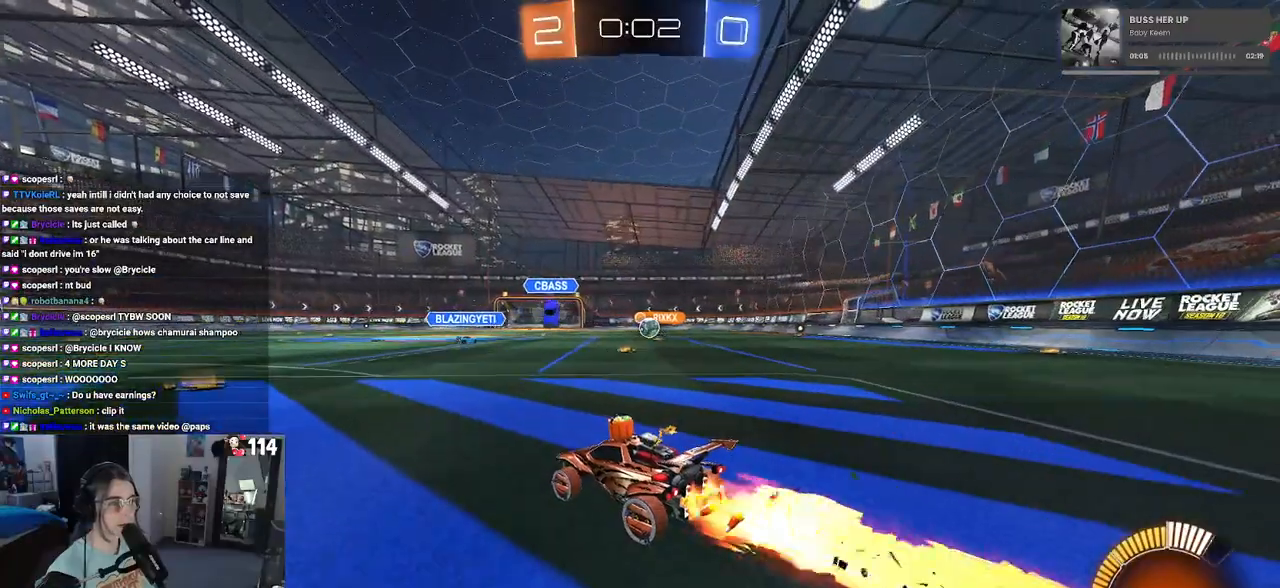
{"buttons": ["R1", "R2"], "left_stick": "right", "right_stick": "center", "events": [[417, "left_stick", "right"]]}
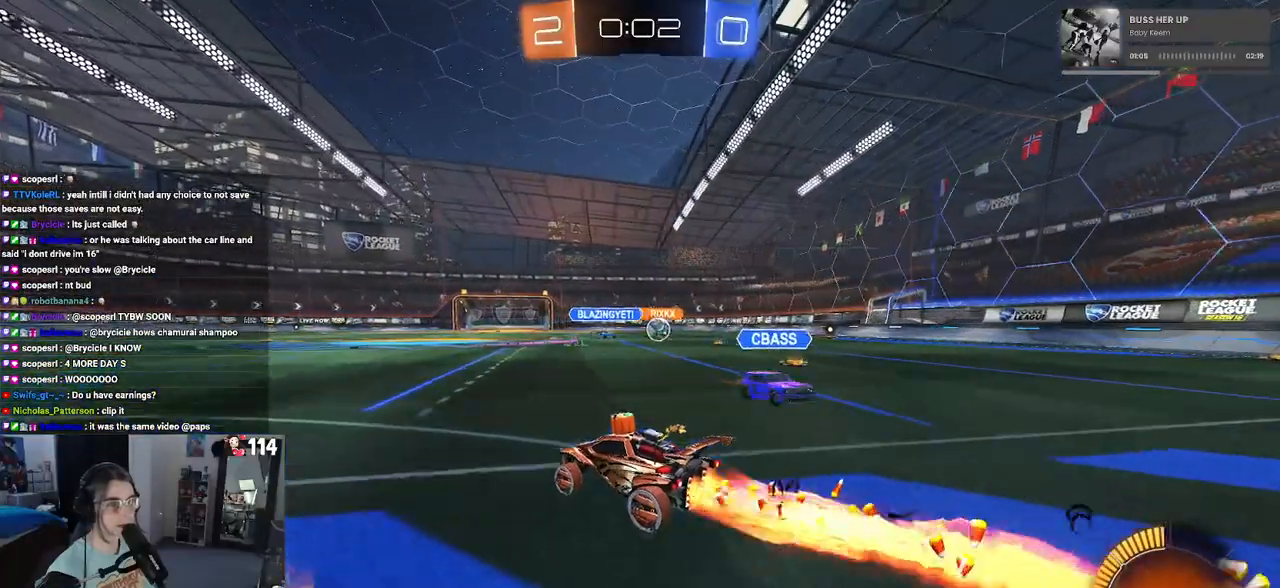
{"buttons": ["R2"], "left_stick": "center", "right_stick": "center", "events": [[283, "R1", "up"], [283, "left_stick", "center"]]}
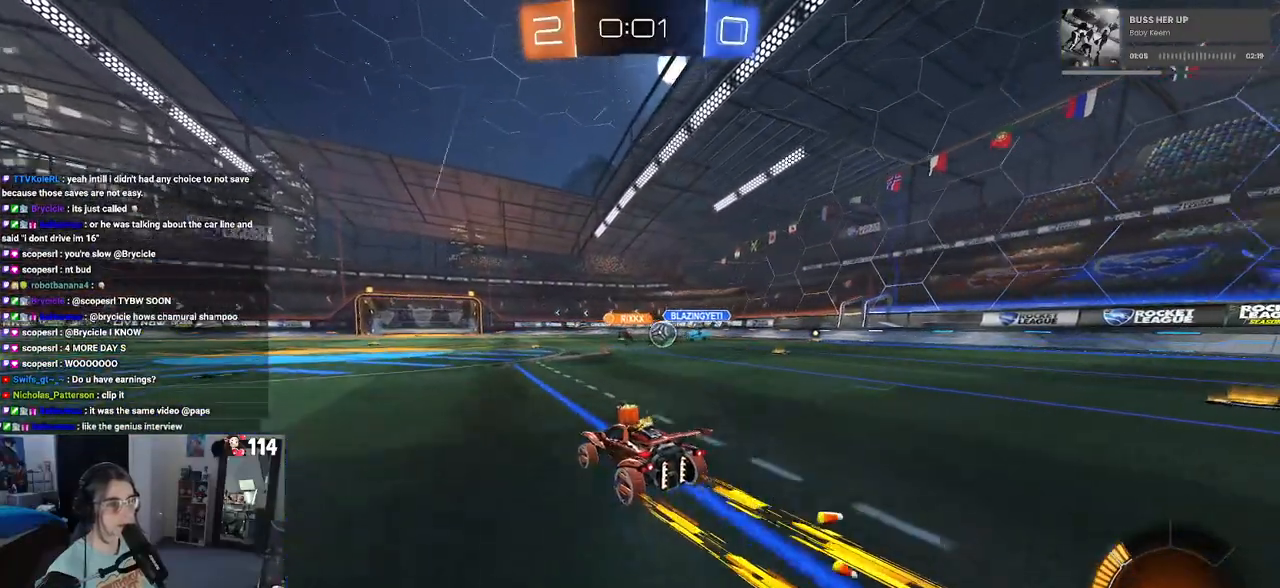
{"buttons": ["R2"], "left_stick": "center", "right_stick": "center", "events": []}
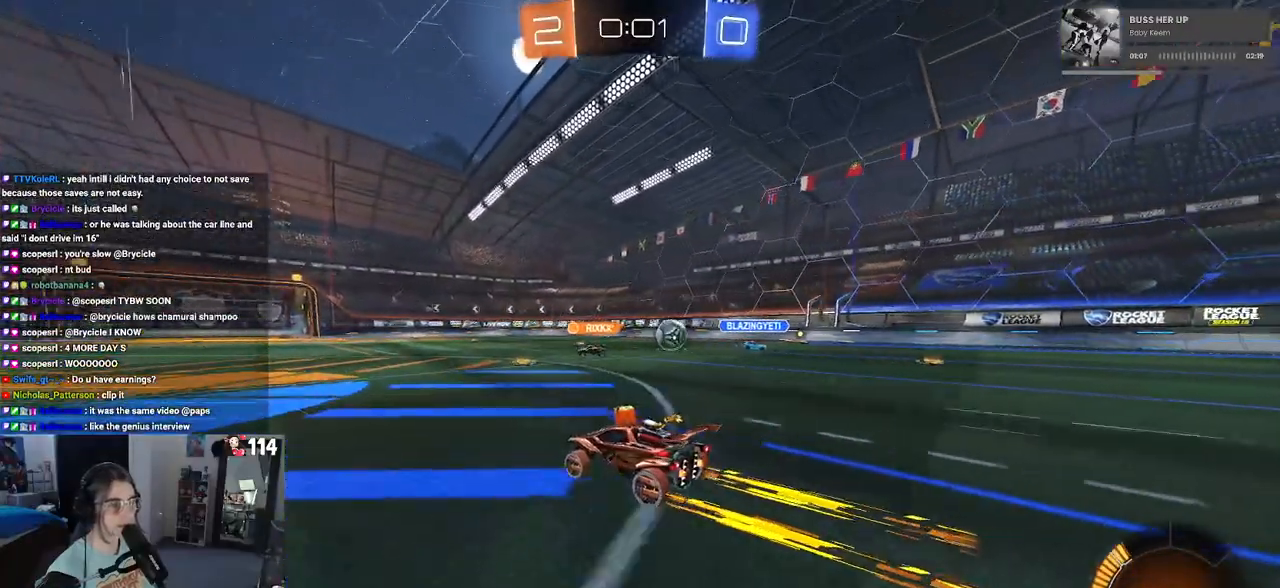
{"buttons": [], "left_stick": "center", "right_stick": "center", "events": [[133, "R2", "up"]]}
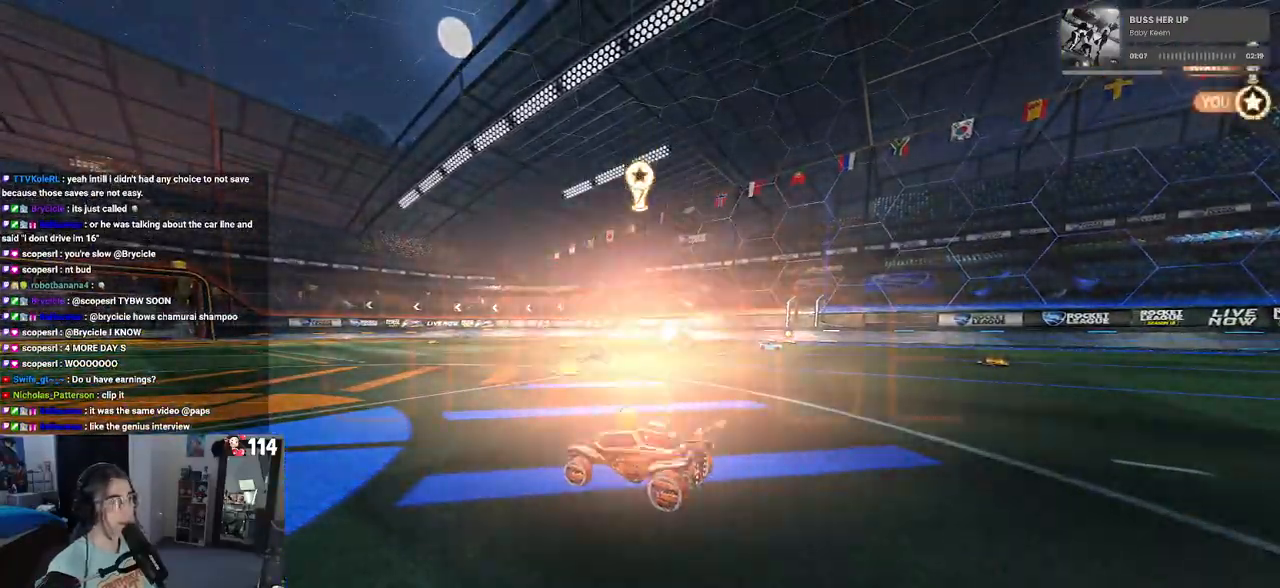
{"buttons": [], "left_stick": "center", "right_stick": "center", "events": [[400, "START", "down"], [483, "START", "up"]]}
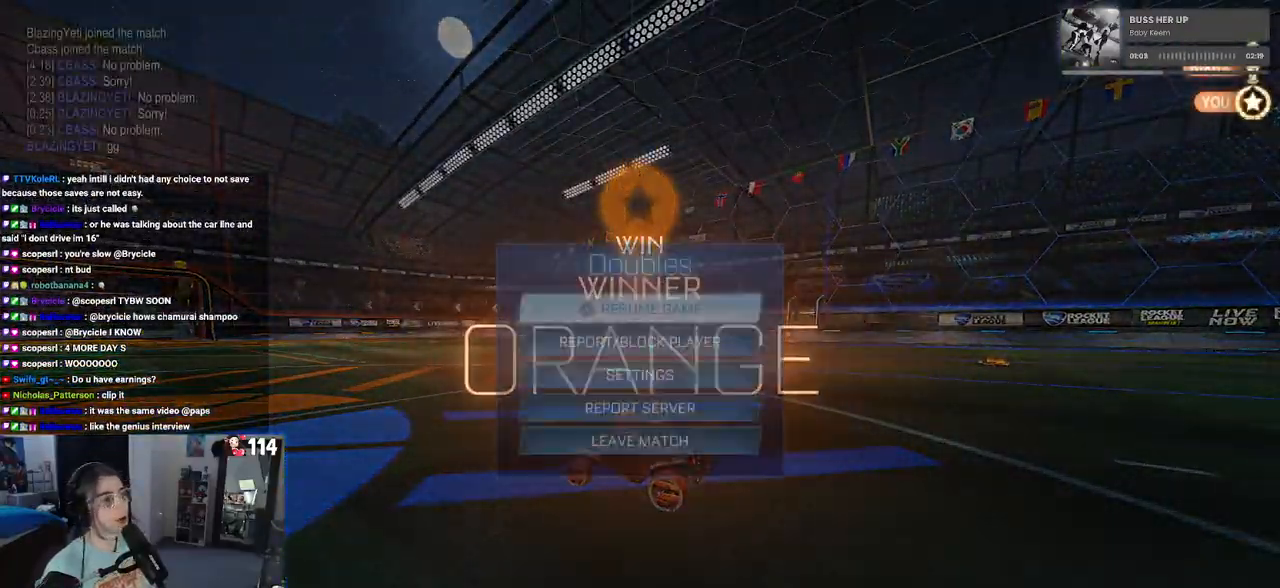
{"buttons": ["DPAD_DOWN"], "left_stick": "center", "right_stick": "center", "events": [[200, "DPAD_DOWN", "down"]]}
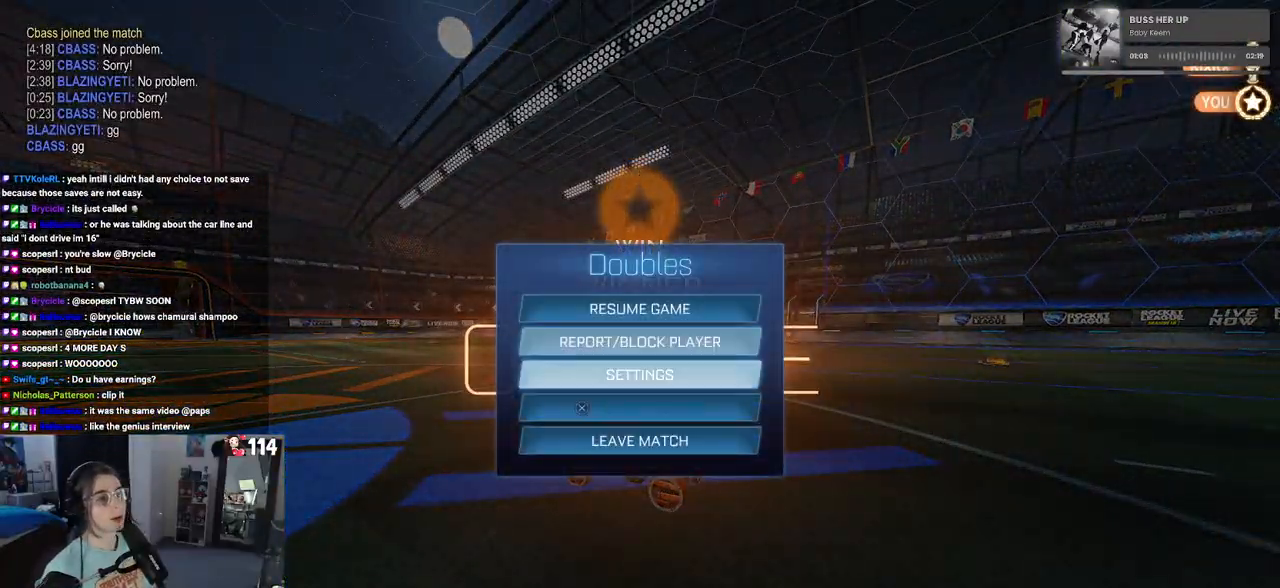
{"buttons": [], "left_stick": "center", "right_stick": "center", "events": [[117, "DPAD_DOWN", "up"]]}